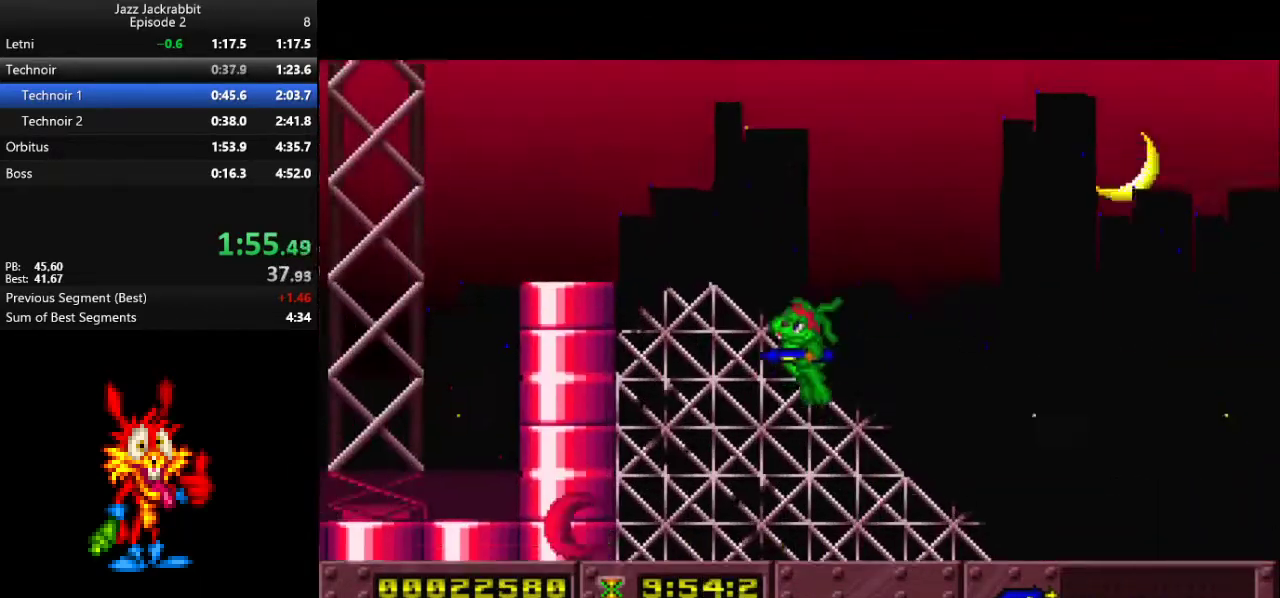
Gameplay with keyboard; each line is a JSON object with the keys held at the frame after it. "events" lists presses ("down") and releases ("up") of "1", "2", "3", "4", "5", "down", "jump", "left", "right", "shoot" and "up" between this image and that frame as [ms after this image, input, new state], when the widget could be followed in between. No other keys are recorded. Mouse input is not recorded. Key names are as the overlay labels them; some are game actions (e.g. jump) rather than physical keys.
{"keys": ["left"], "events": [[167, "jump", "up"], [300, "2", "down"], [433, "2", "up"]]}
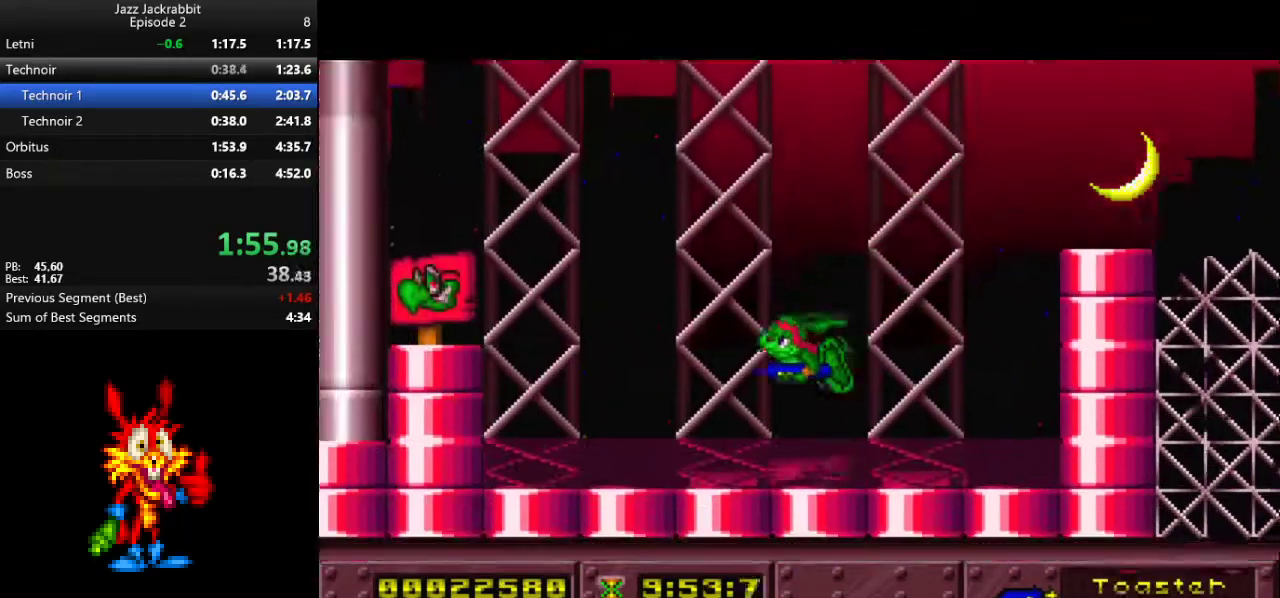
{"keys": ["1", "right"], "events": [[117, "jump", "down"], [183, "shoot", "down"], [250, "jump", "up"], [283, "shoot", "up"], [483, "1", "down"], [483, "left", "up"], [483, "right", "down"]]}
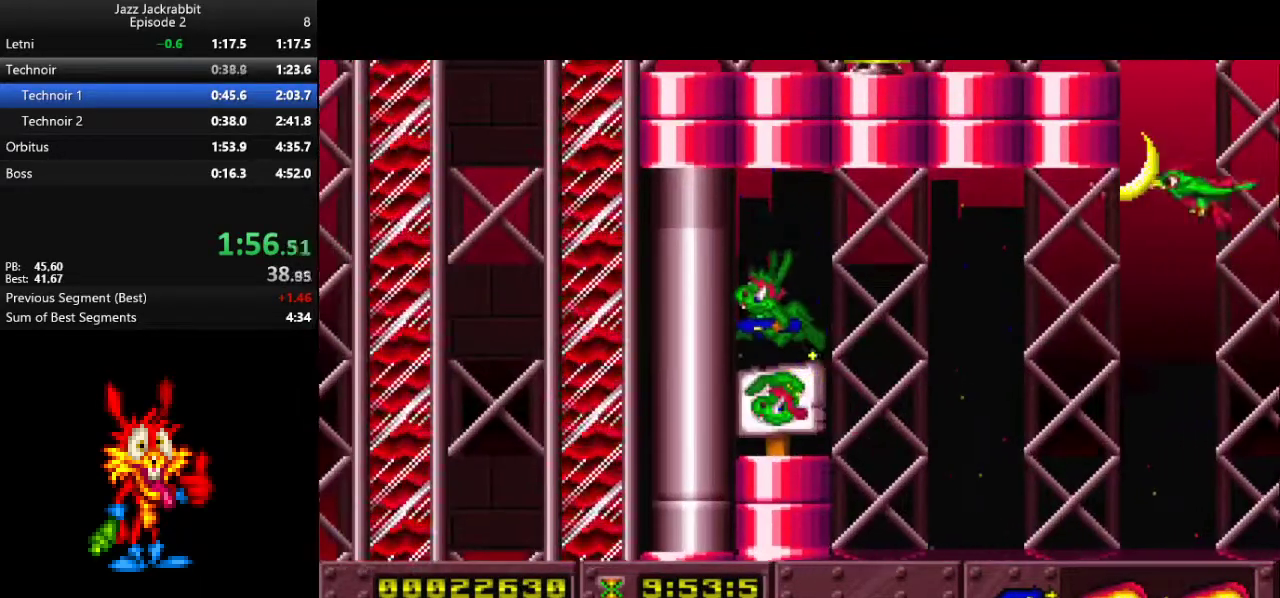
{"keys": [], "events": [[17, "1", "up"], [83, "right", "up"]]}
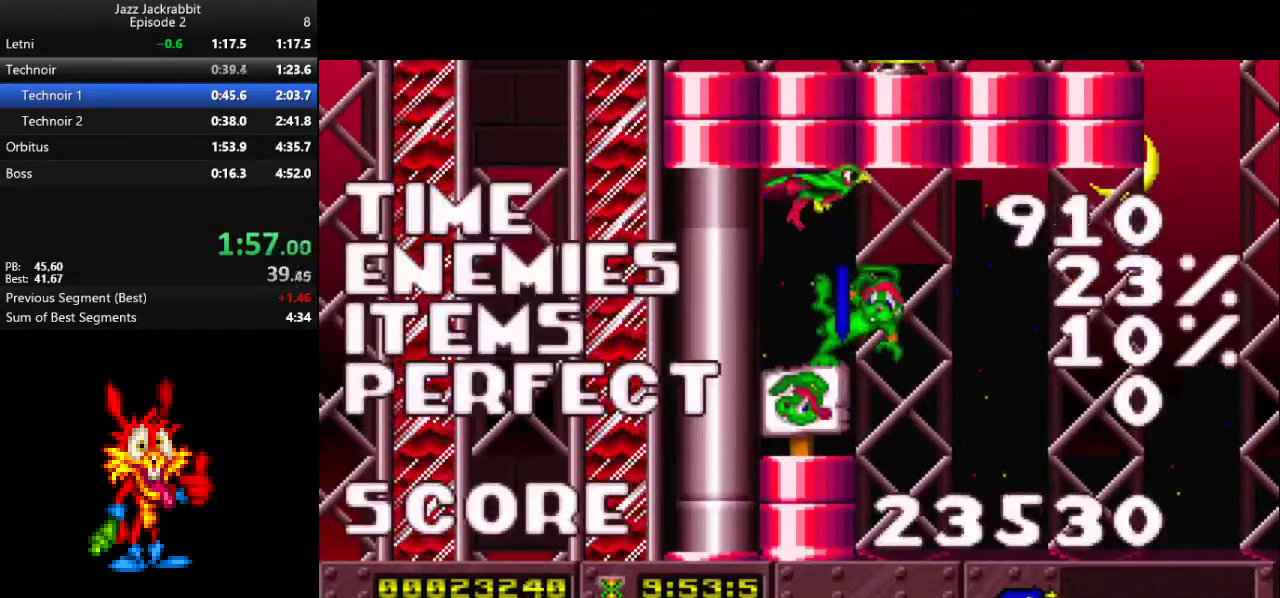
{"keys": [], "events": []}
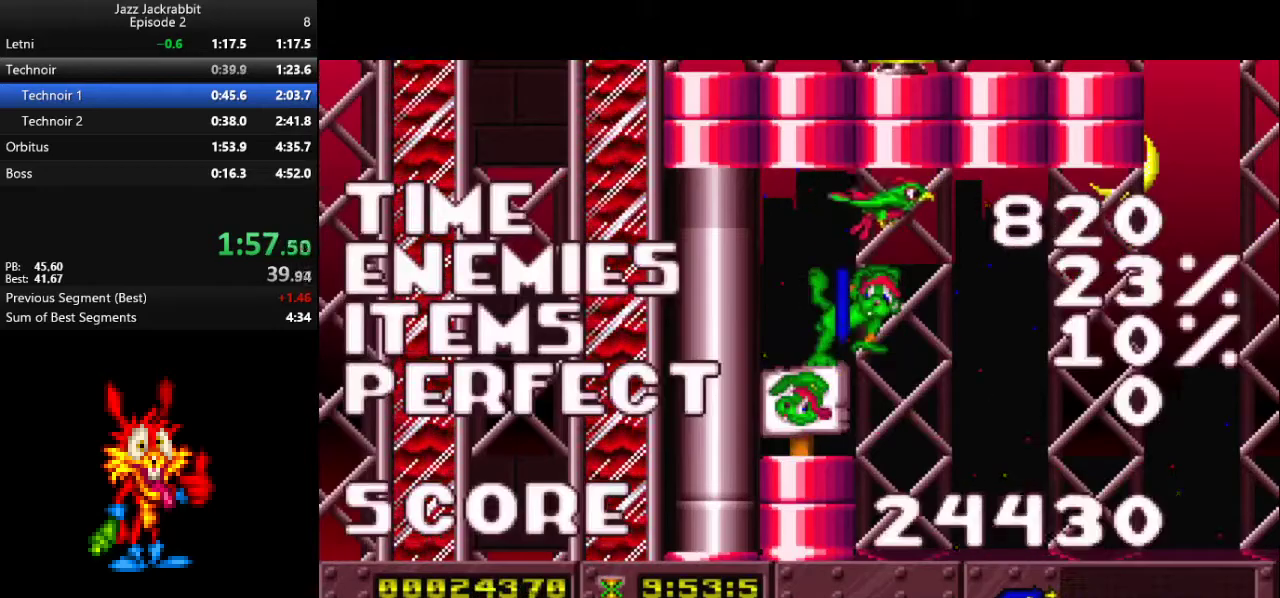
{"keys": [], "events": []}
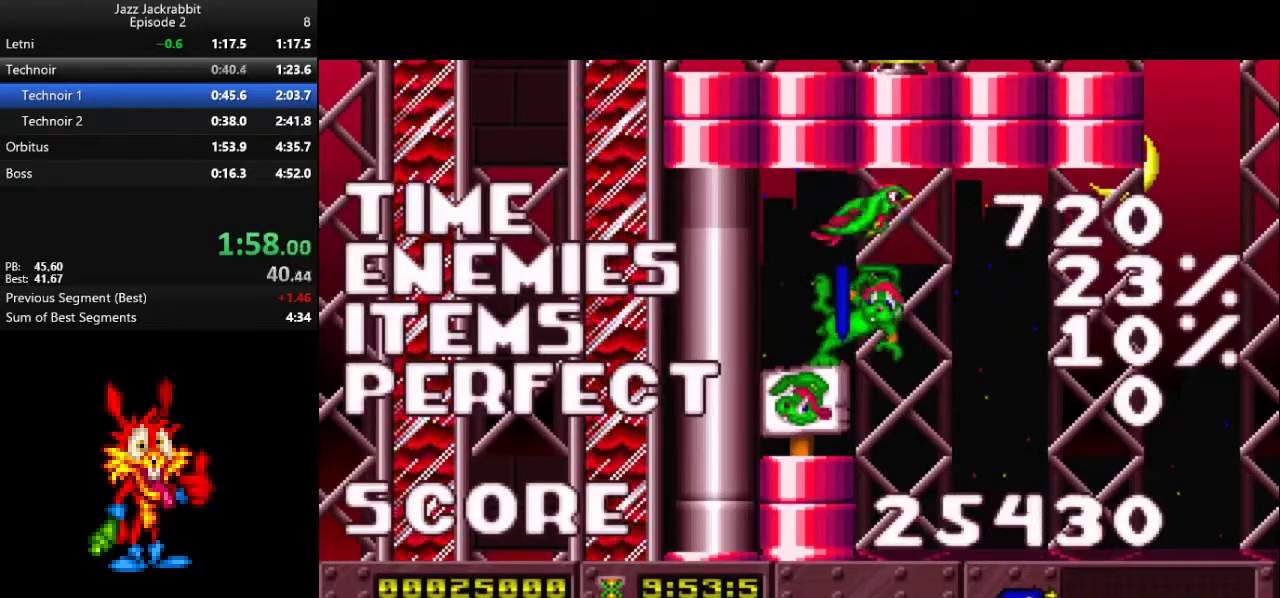
{"keys": [], "events": []}
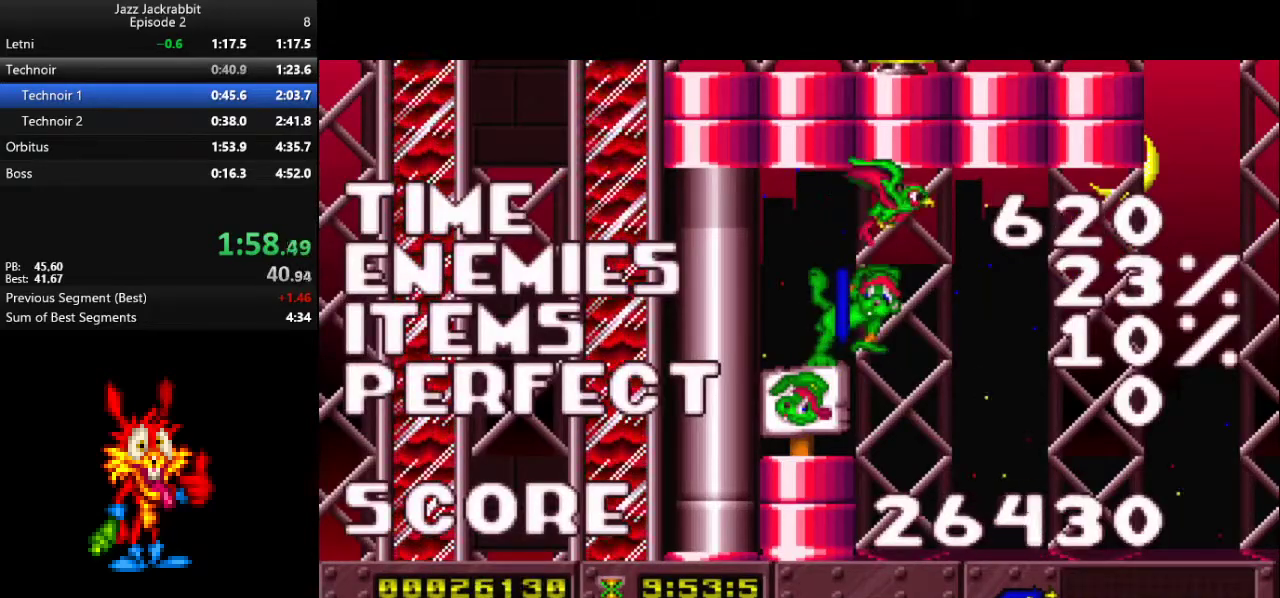
{"keys": [], "events": [[50, "shoot", "down"], [83, "shoot", "up"], [183, "shoot", "down"], [250, "shoot", "up"], [317, "shoot", "down"], [383, "shoot", "up"], [433, "shoot", "down"], [500, "shoot", "up"]]}
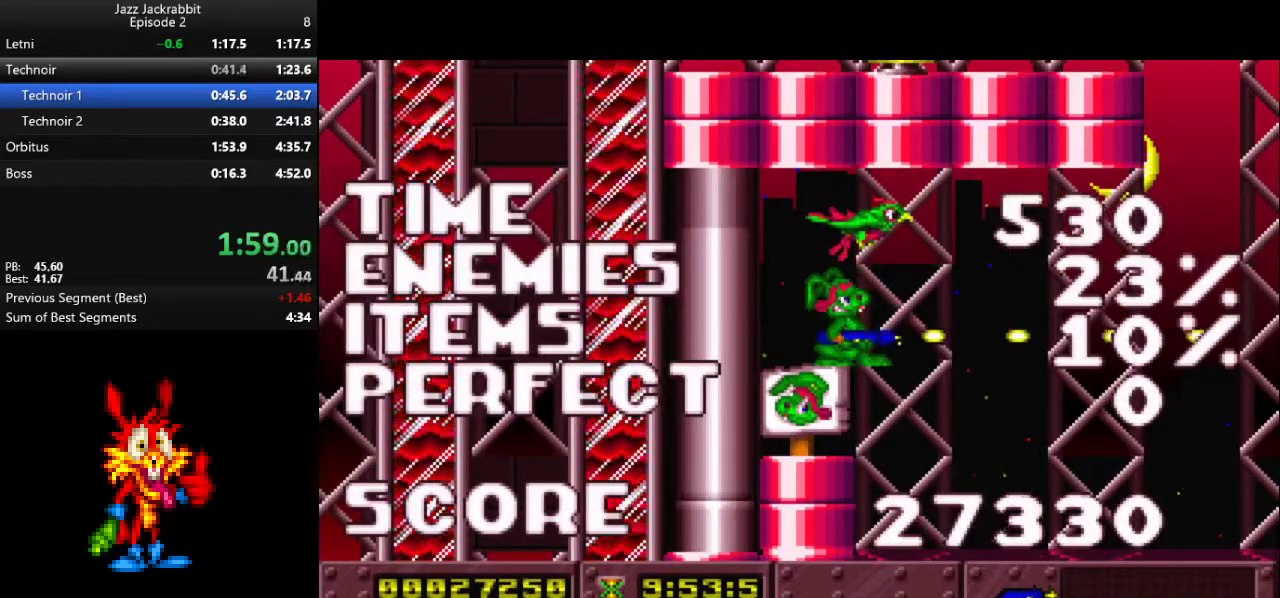
{"keys": [], "events": [[67, "shoot", "down"], [133, "shoot", "up"], [200, "shoot", "down"], [233, "shoot", "up"], [300, "shoot", "down"], [367, "shoot", "up"], [433, "shoot", "down"], [500, "shoot", "up"]]}
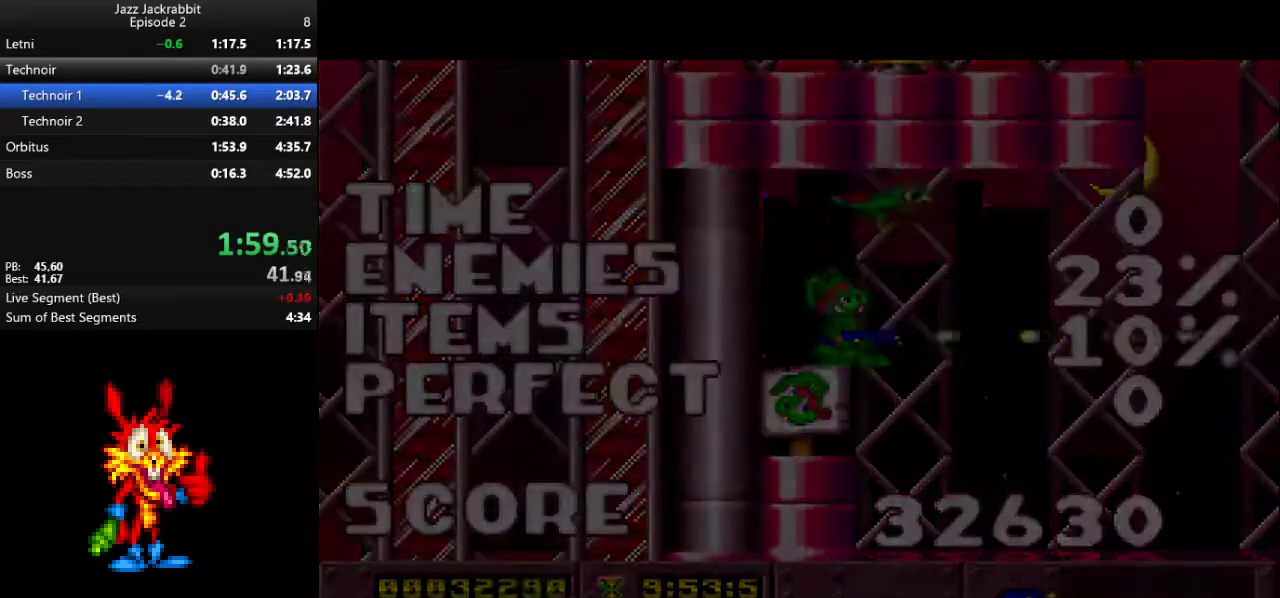
{"keys": [], "events": [[33, "shoot", "down"], [167, "shoot", "up"]]}
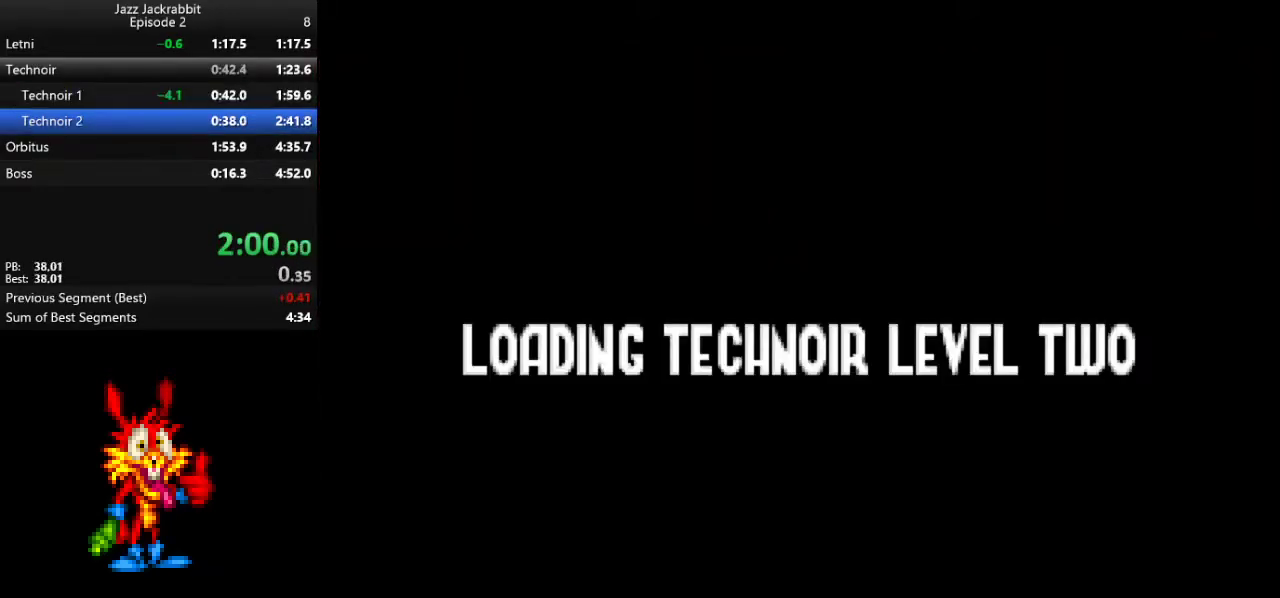
{"keys": ["right"], "events": [[350, "right", "down"], [417, "shoot", "down"], [483, "shoot", "up"]]}
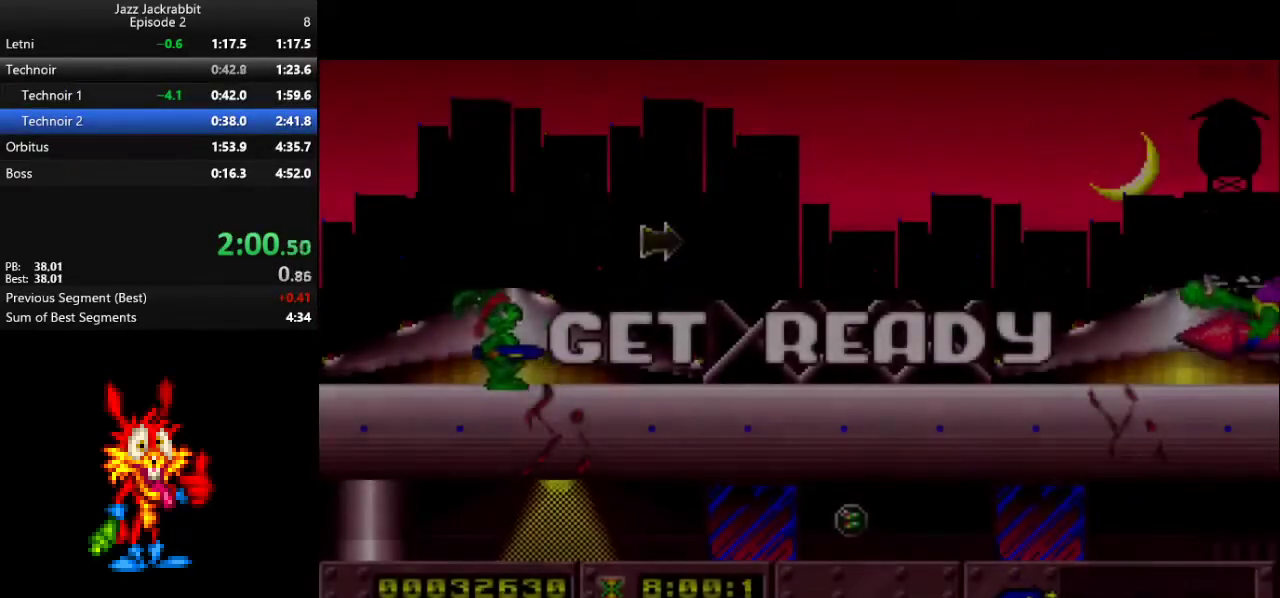
{"keys": ["right"], "events": [[50, "shoot", "down"], [83, "shoot", "up"], [183, "shoot", "down"], [217, "shoot", "up"], [300, "shoot", "down"], [367, "shoot", "up"], [433, "shoot", "down"], [500, "shoot", "up"]]}
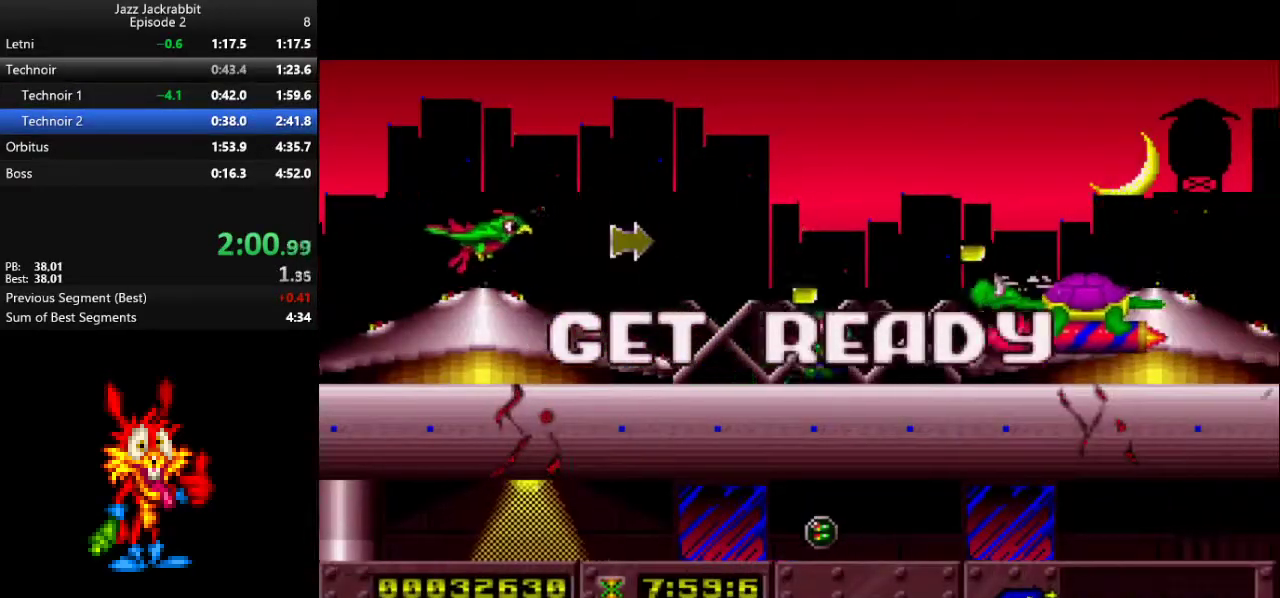
{"keys": ["3", "right"], "events": [[33, "shoot", "down"], [100, "shoot", "up"], [167, "shoot", "down"], [300, "shoot", "up"], [433, "3", "down"]]}
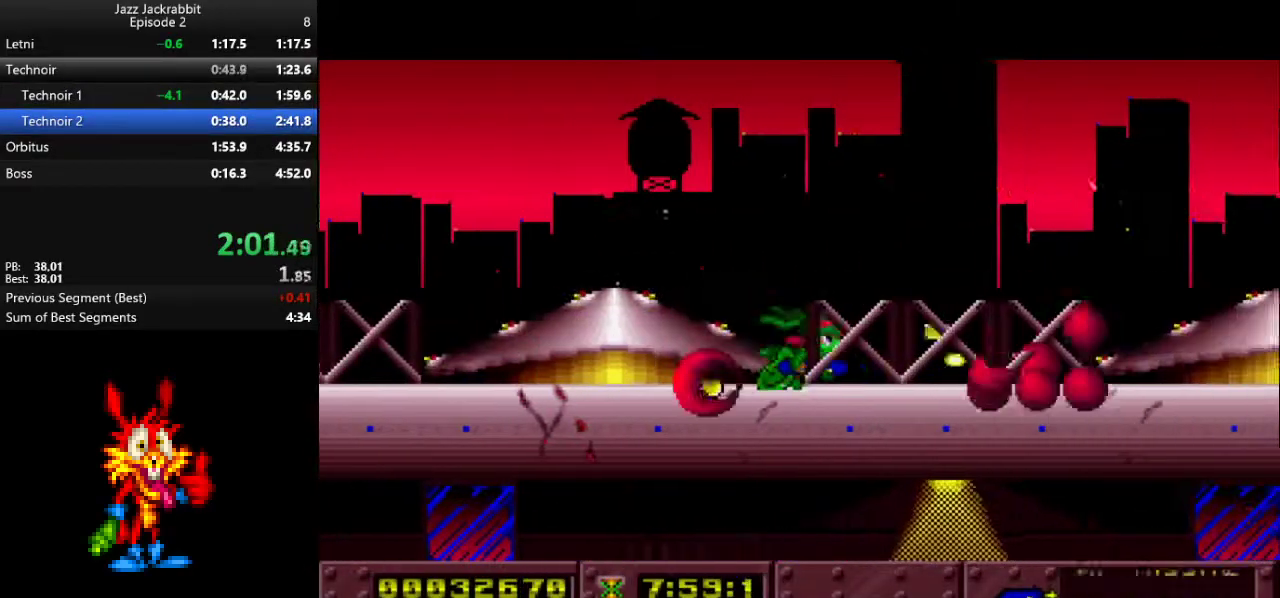
{"keys": ["right"], "events": [[33, "3", "up"]]}
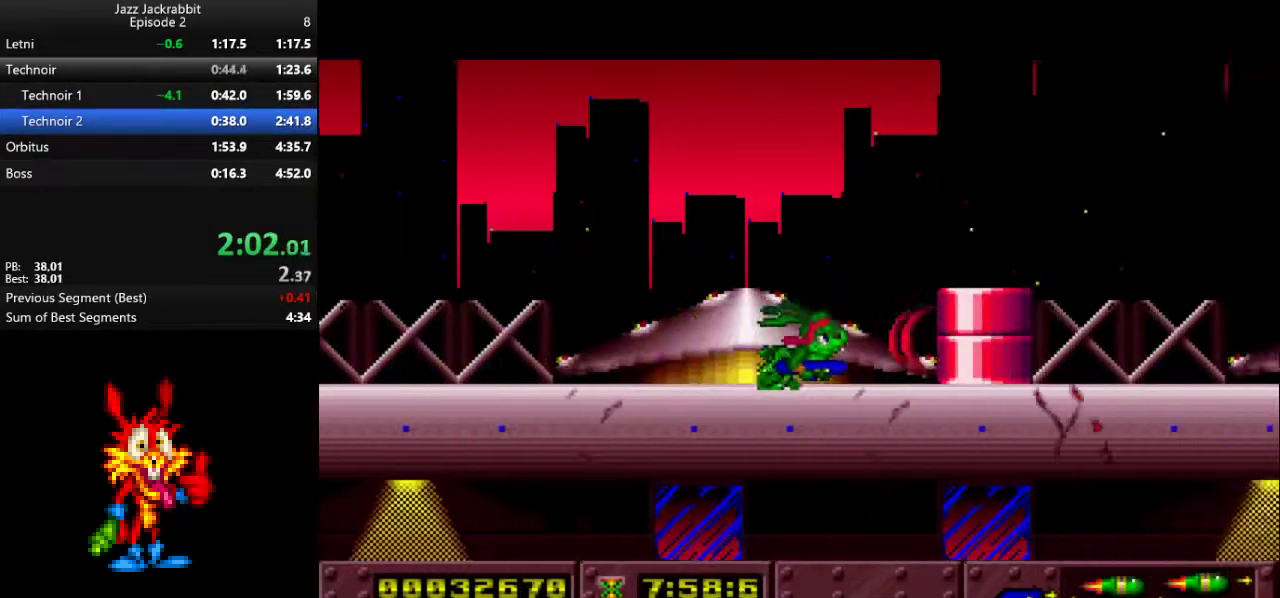
{"keys": ["jump", "right"], "events": [[17, "jump", "down"]]}
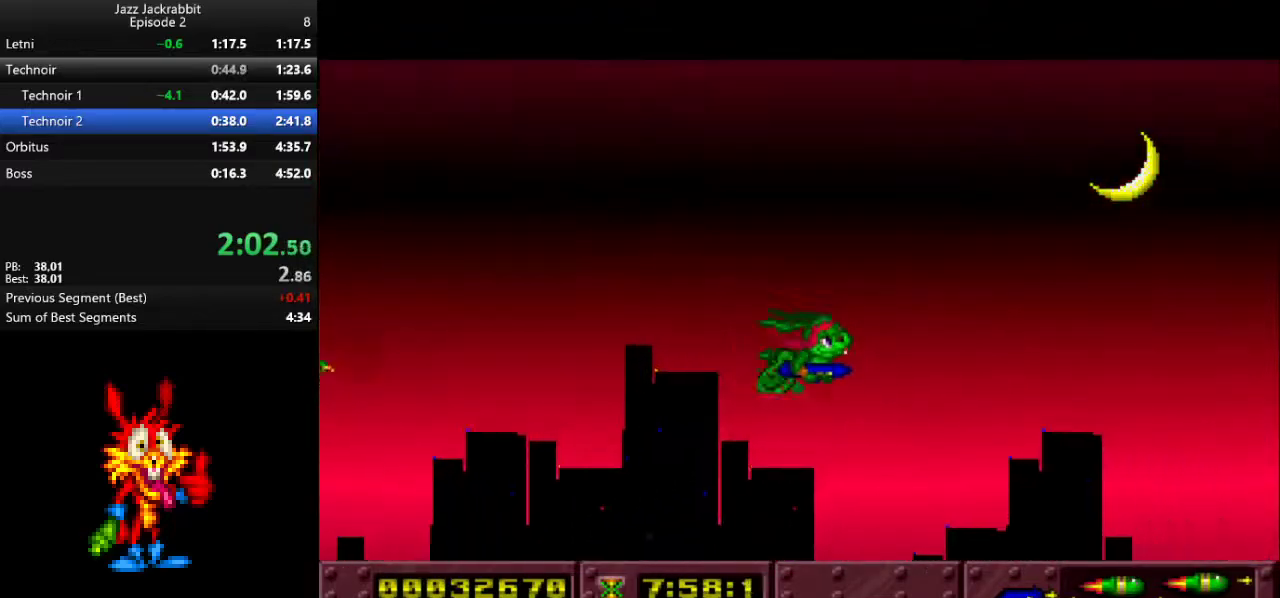
{"keys": ["right"], "events": [[133, "jump", "up"], [467, "shoot", "down"], [500, "shoot", "up"]]}
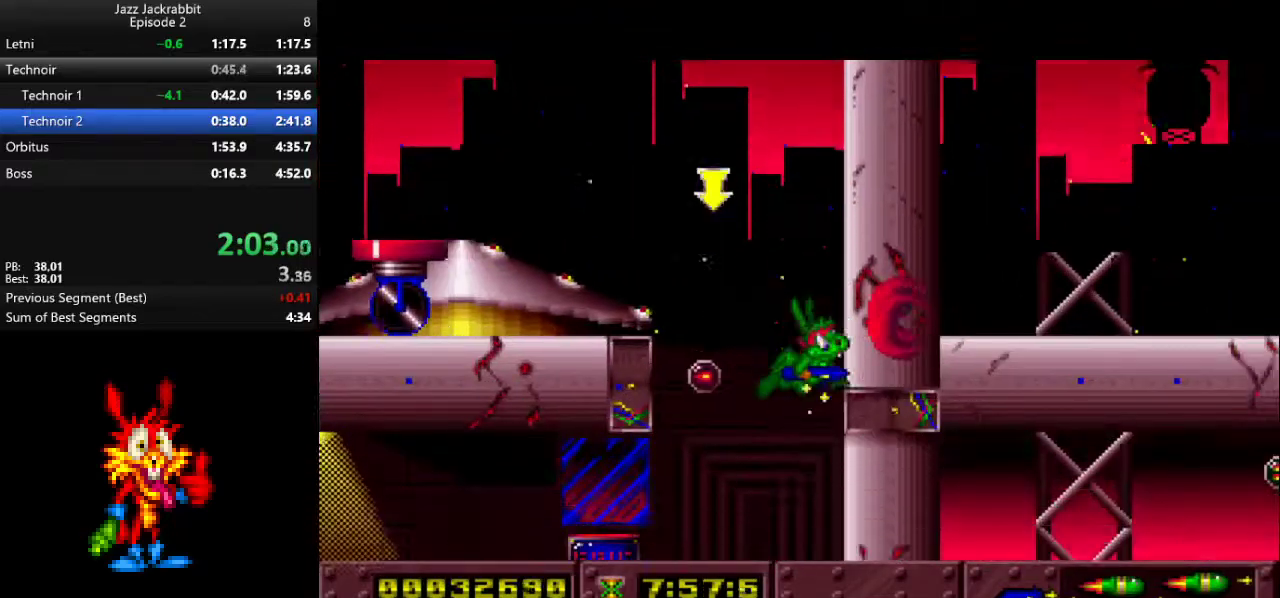
{"keys": ["right"], "events": [[67, "shoot", "down"], [133, "shoot", "up"], [167, "shoot", "down"], [333, "shoot", "up"]]}
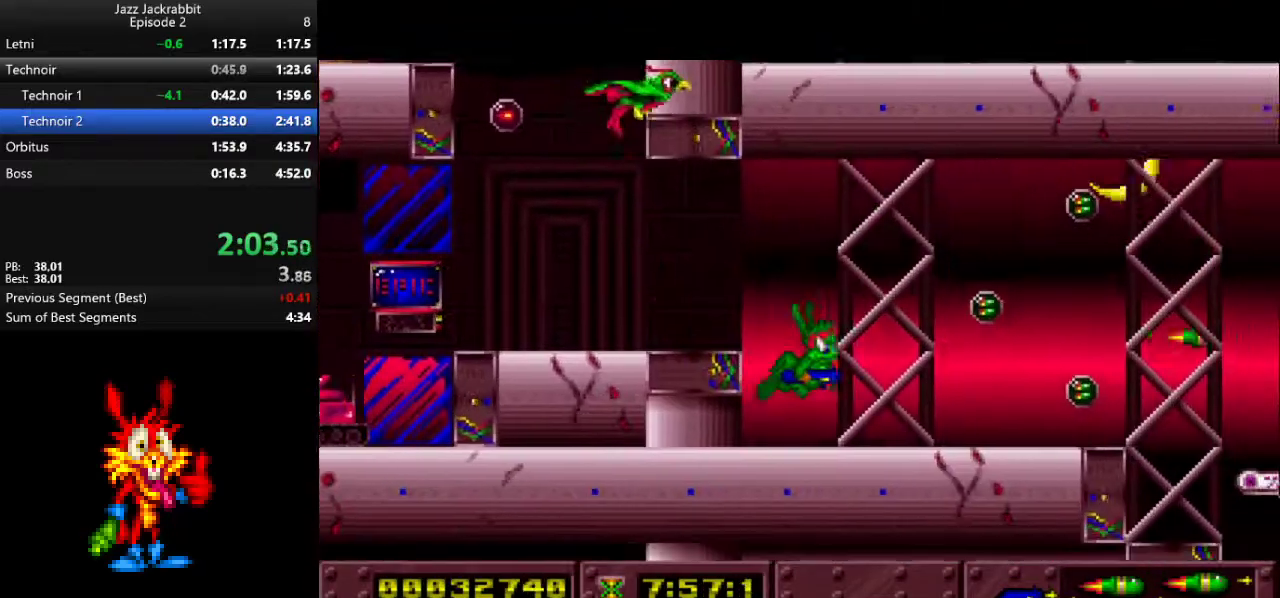
{"keys": ["down", "left", "right"], "events": [[83, "1", "down"], [150, "1", "up"], [283, "down", "down"], [483, "left", "down"]]}
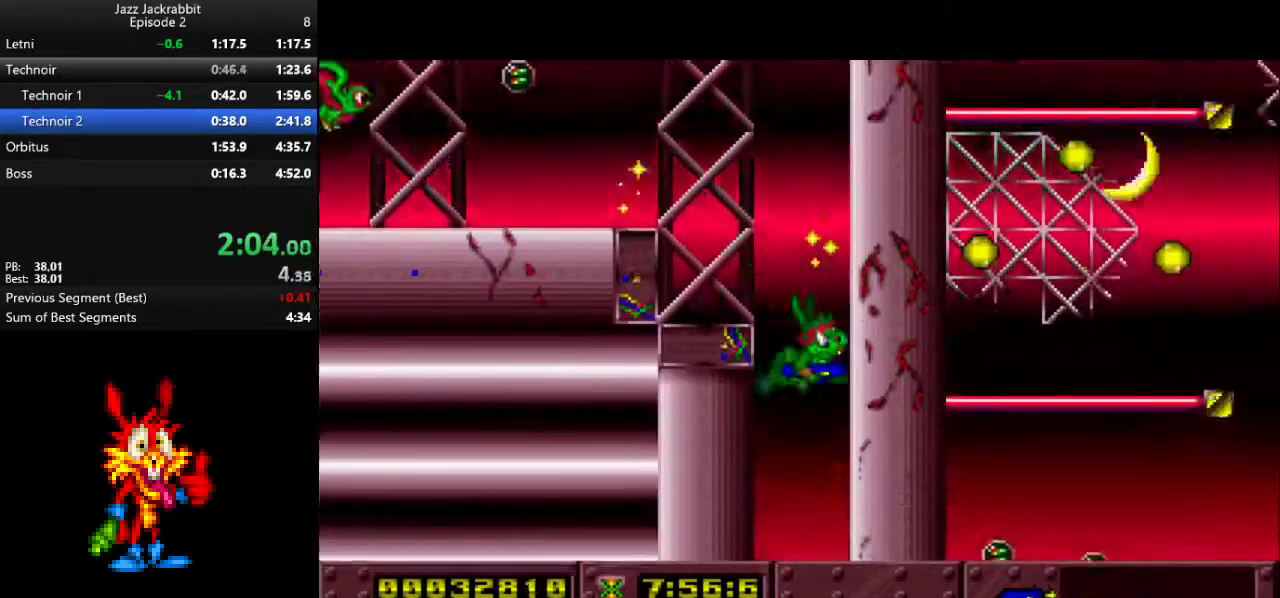
{"keys": ["down", "left", "shoot"], "events": [[17, "right", "up"], [183, "shoot", "down"], [250, "shoot", "up"], [317, "shoot", "down"], [383, "shoot", "up"], [467, "shoot", "down"]]}
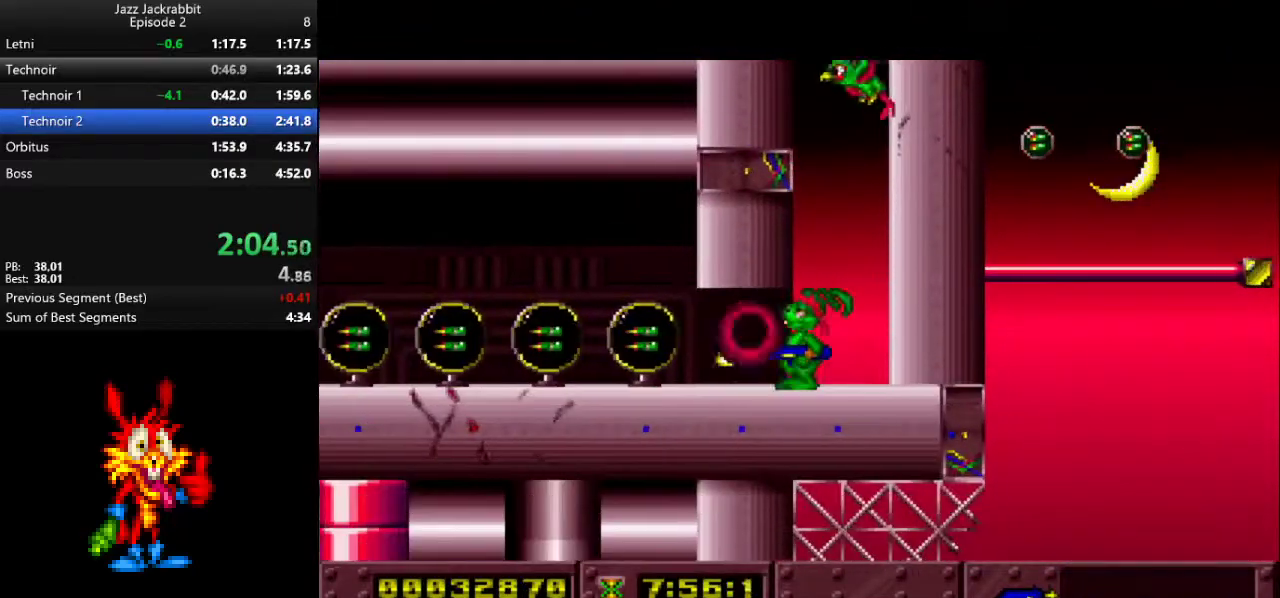
{"keys": ["down", "left", "shoot"], "events": [[33, "shoot", "up"], [100, "shoot", "down"], [167, "shoot", "up"], [233, "shoot", "down"], [267, "shoot", "up"], [367, "shoot", "down"], [400, "shoot", "up"], [467, "shoot", "down"]]}
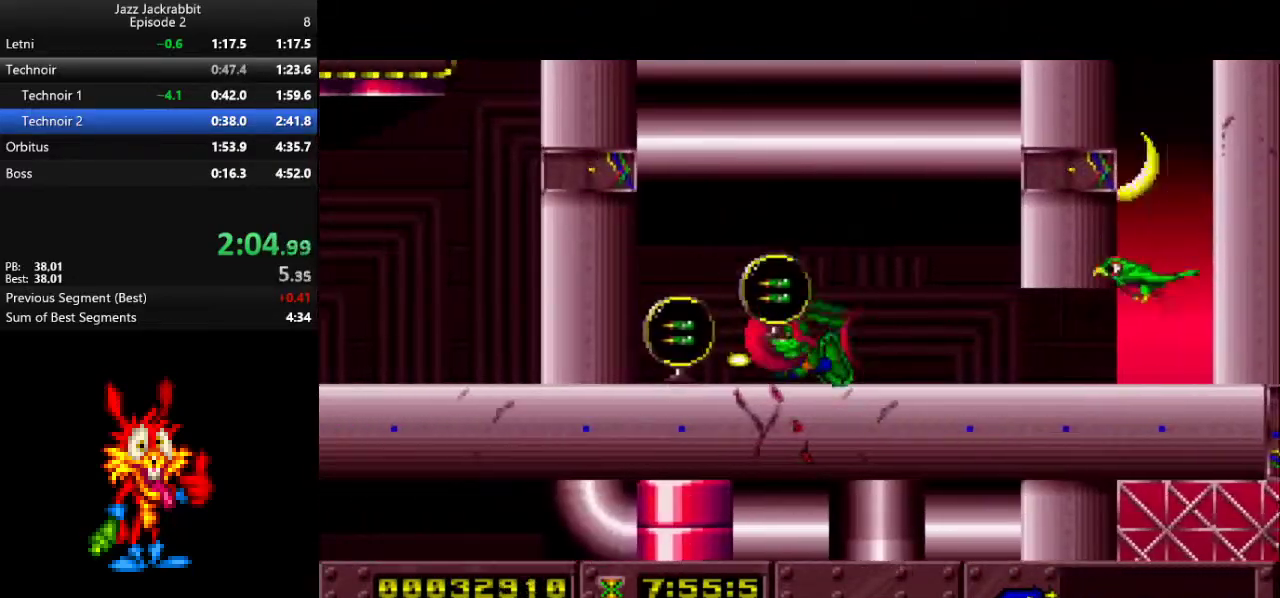
{"keys": ["down", "left"], "events": [[33, "shoot", "up"]]}
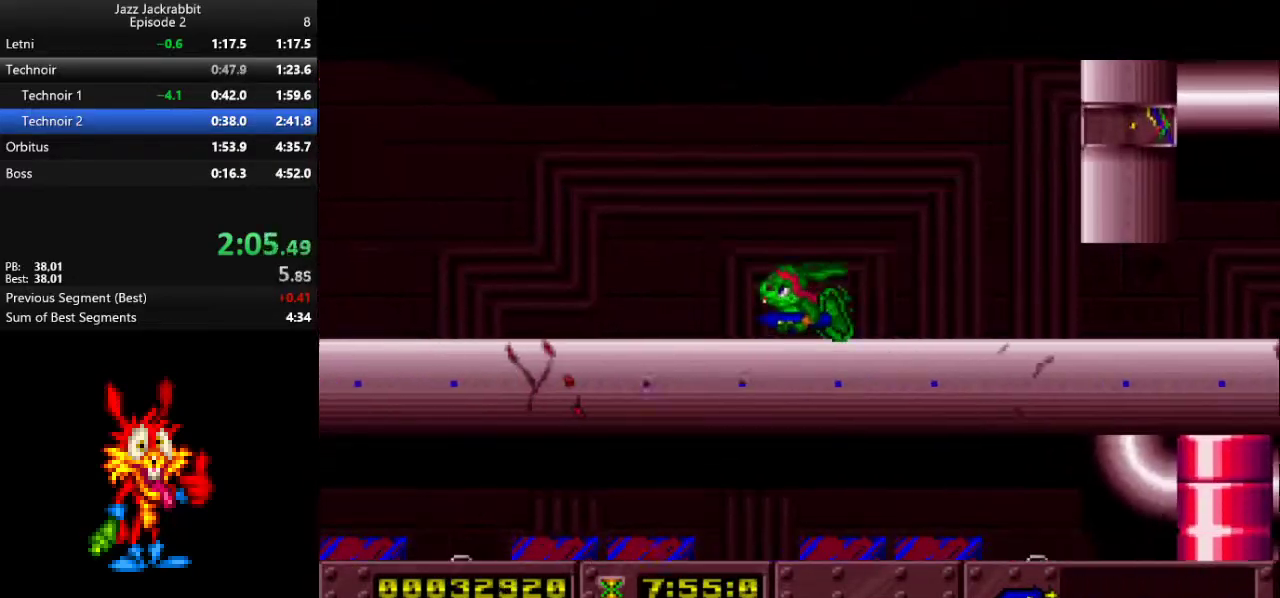
{"keys": ["down", "jump", "left"], "events": [[483, "jump", "down"]]}
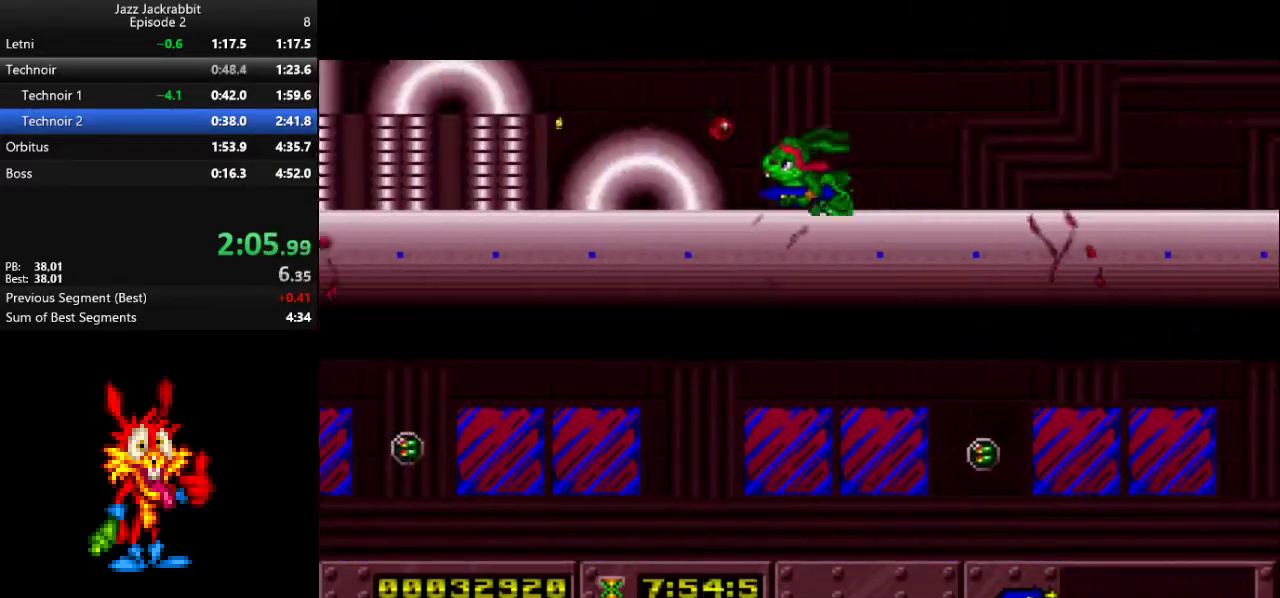
{"keys": ["down", "jump", "left"], "events": []}
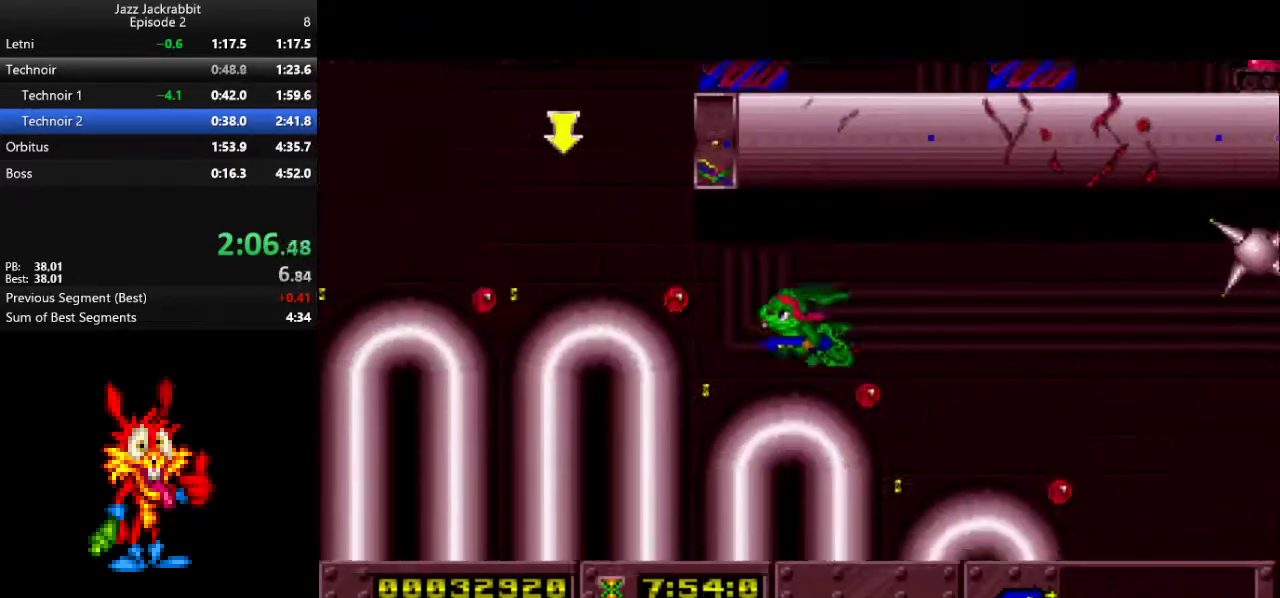
{"keys": ["down", "left"], "events": [[67, "jump", "up"]]}
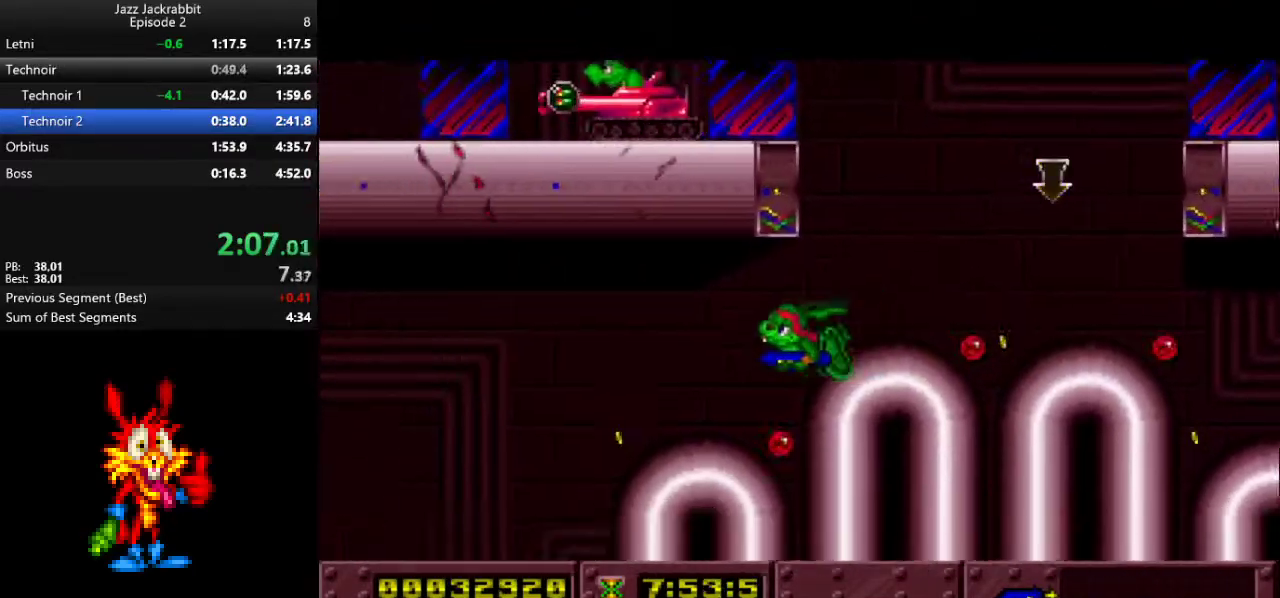
{"keys": ["down"], "events": [[233, "left", "up"], [233, "right", "down"], [383, "right", "up"]]}
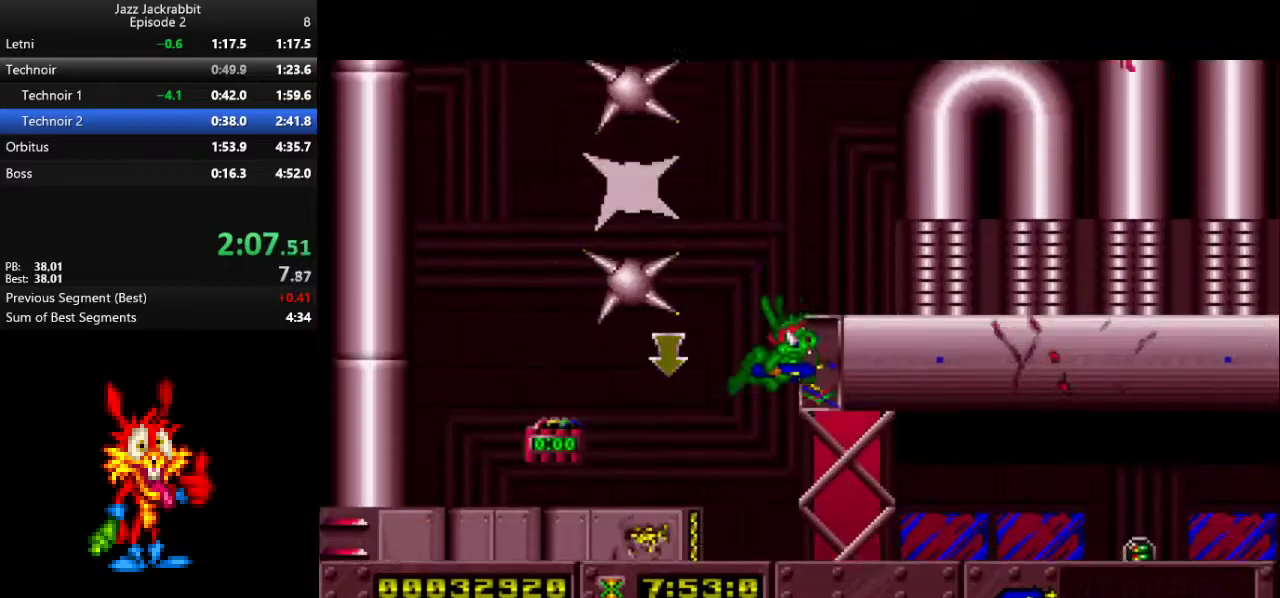
{"keys": ["down", "jump", "right"], "events": [[283, "right", "down"], [450, "jump", "down"]]}
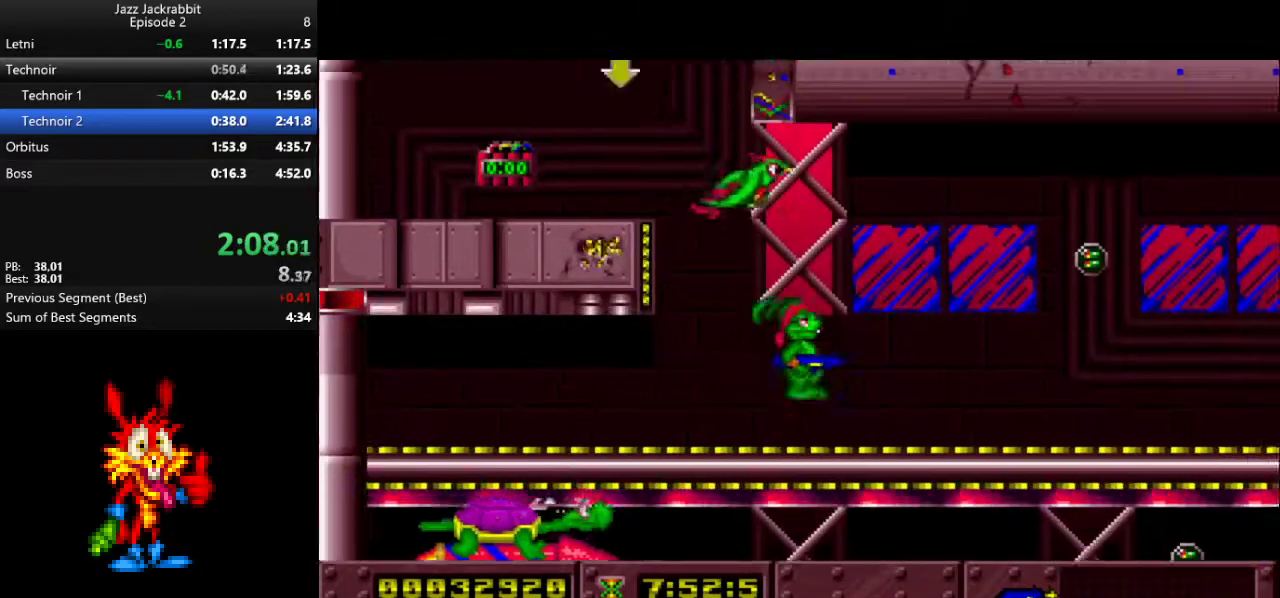
{"keys": ["down", "right"], "events": [[50, "jump", "up"], [317, "jump", "down"], [467, "jump", "up"]]}
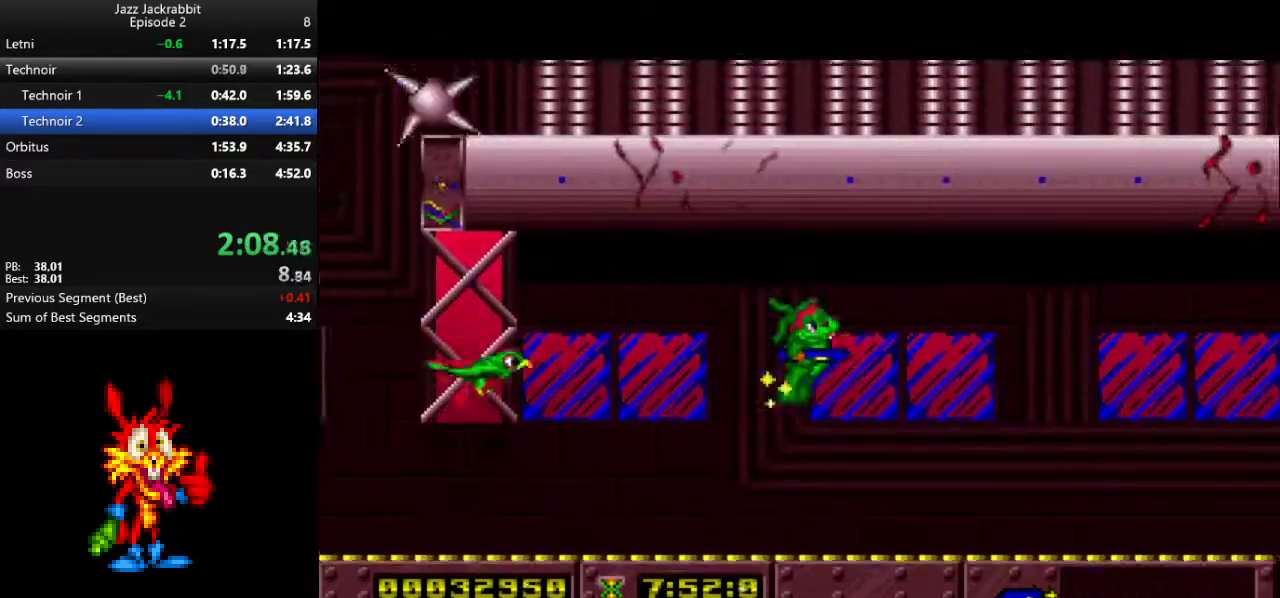
{"keys": ["down", "right"], "events": [[300, "jump", "down"], [400, "jump", "up"]]}
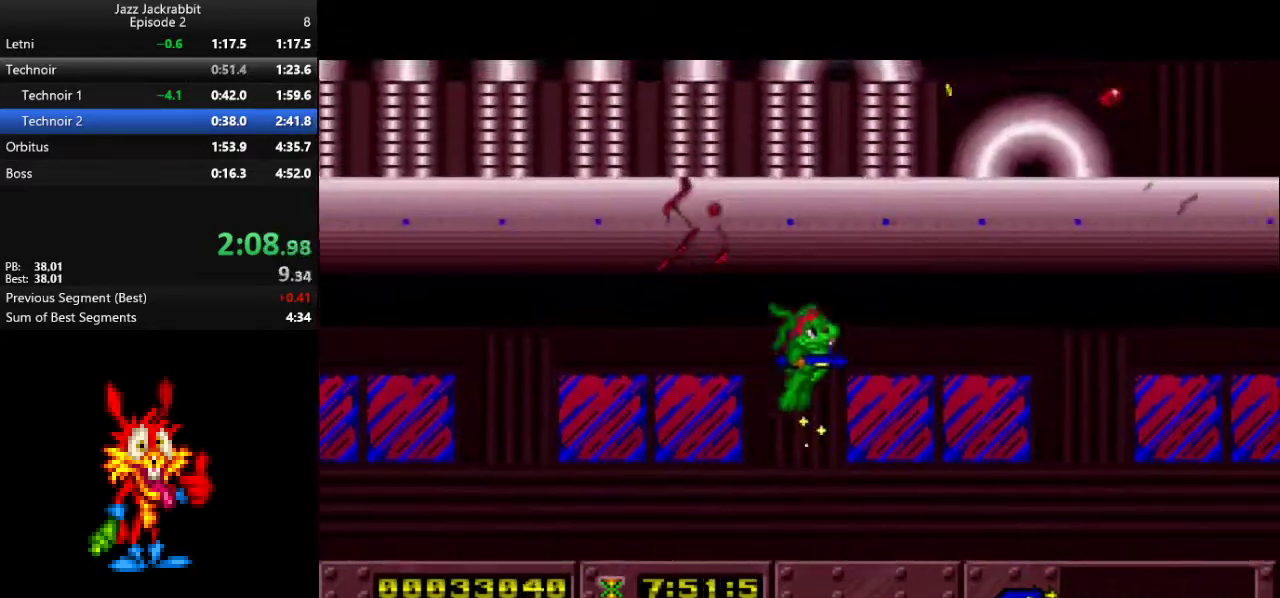
{"keys": ["down", "right"], "events": [[200, "jump", "down"], [317, "jump", "up"]]}
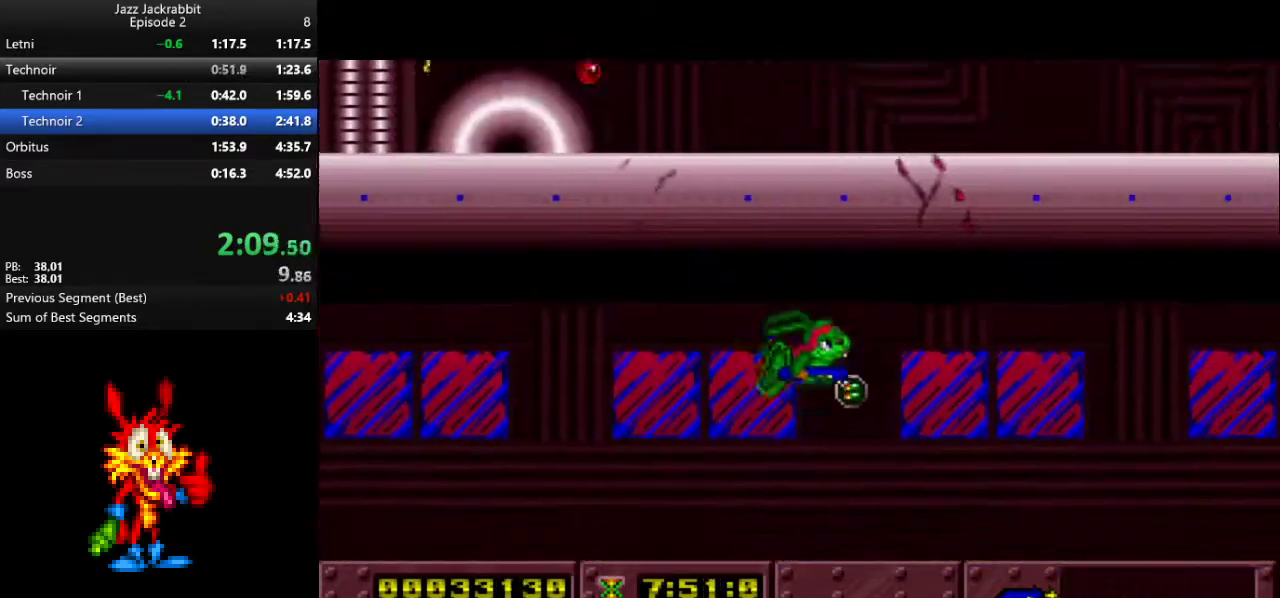
{"keys": ["down", "right"], "events": [[150, "jump", "down"], [250, "jump", "up"]]}
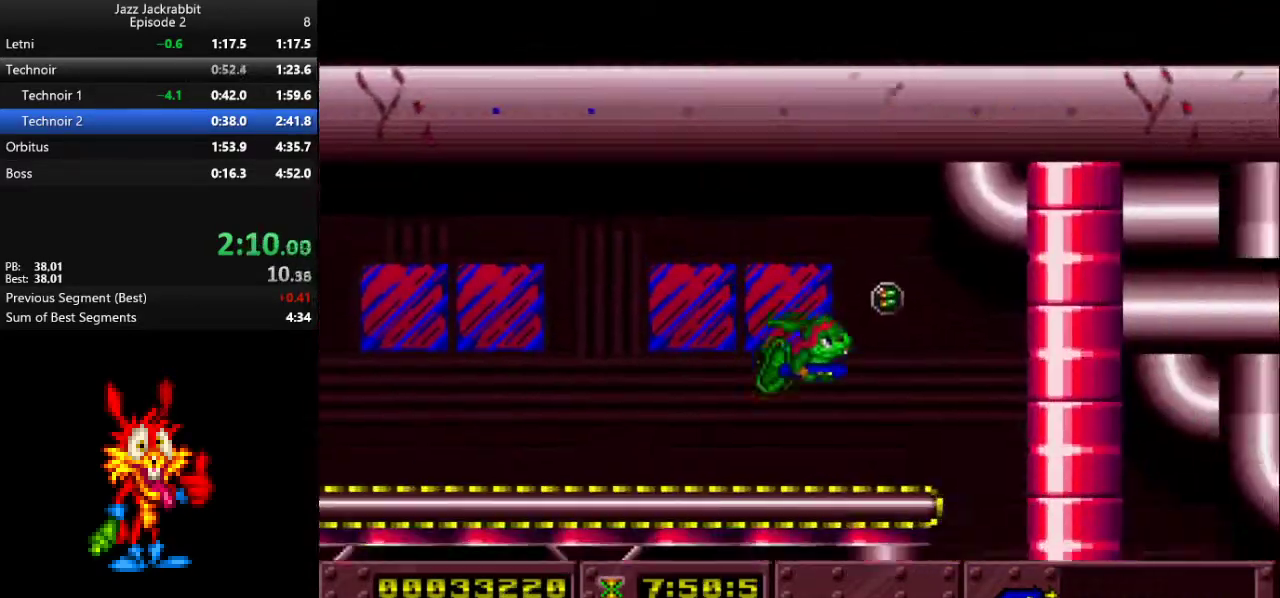
{"keys": ["down", "left"], "events": [[167, "jump", "down"], [233, "jump", "up"], [433, "left", "down"], [467, "right", "up"]]}